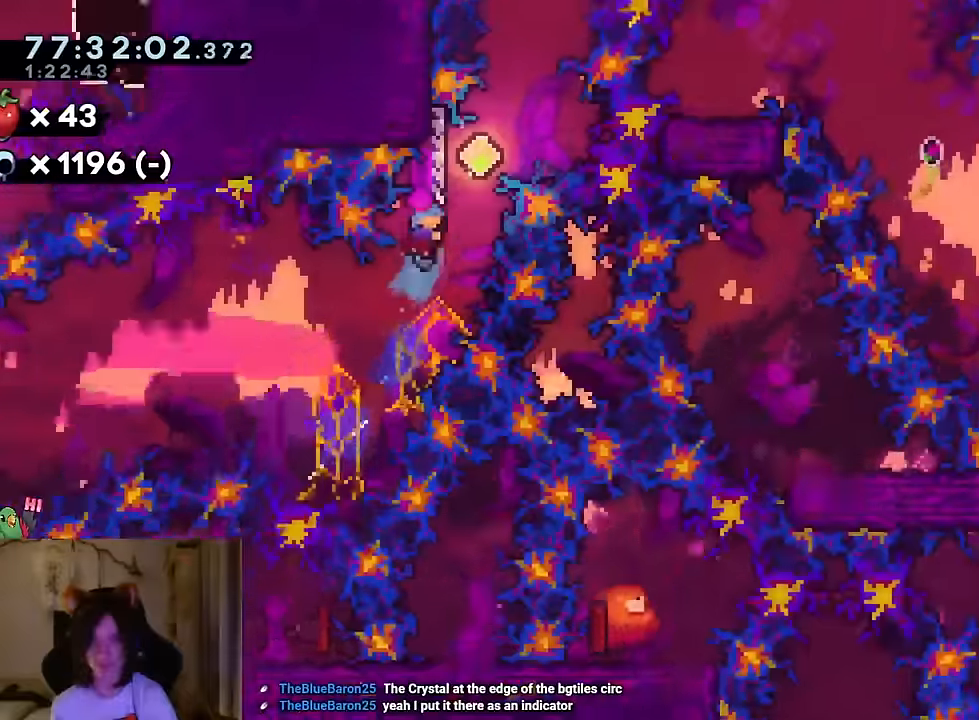
Gameplay with a controller (Nintendo layout); each line is a JSON object with the inputs held at the frame after it (dt_ms = milliseconds from this image to that frame). "events" lists button and stick changes between this image and that frame as [ms after this image, input, new state], when the widget could be followed in between. Not read: DPAD_LEFT HOME L1 L3 R1 R3 SELECT.
{"dt_ms": 500, "buttons": [], "left_stick": "up", "right_stick": "center", "events": []}
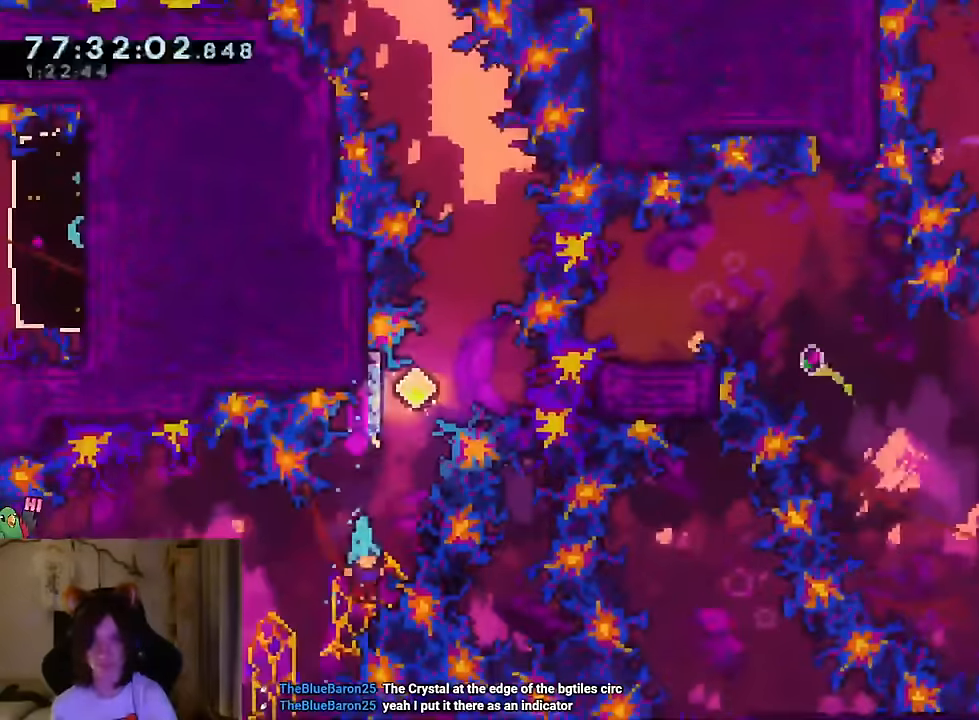
{"dt_ms": 501, "buttons": ["B"], "left_stick": "up-right", "right_stick": "center", "events": [[67, "R2", "down"], [84, "left_stick", "center"], [134, "R2", "up"], [267, "B", "down"], [267, "left_stick", "up-right"]]}
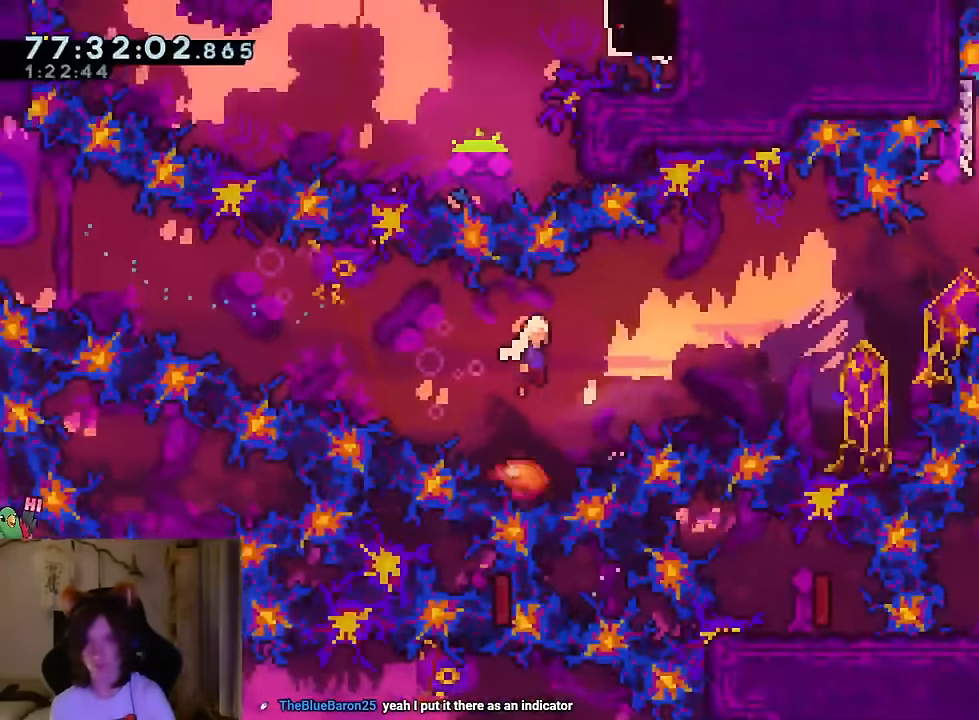
{"dt_ms": 500, "buttons": ["B"], "left_stick": "up-right", "right_stick": "center", "events": []}
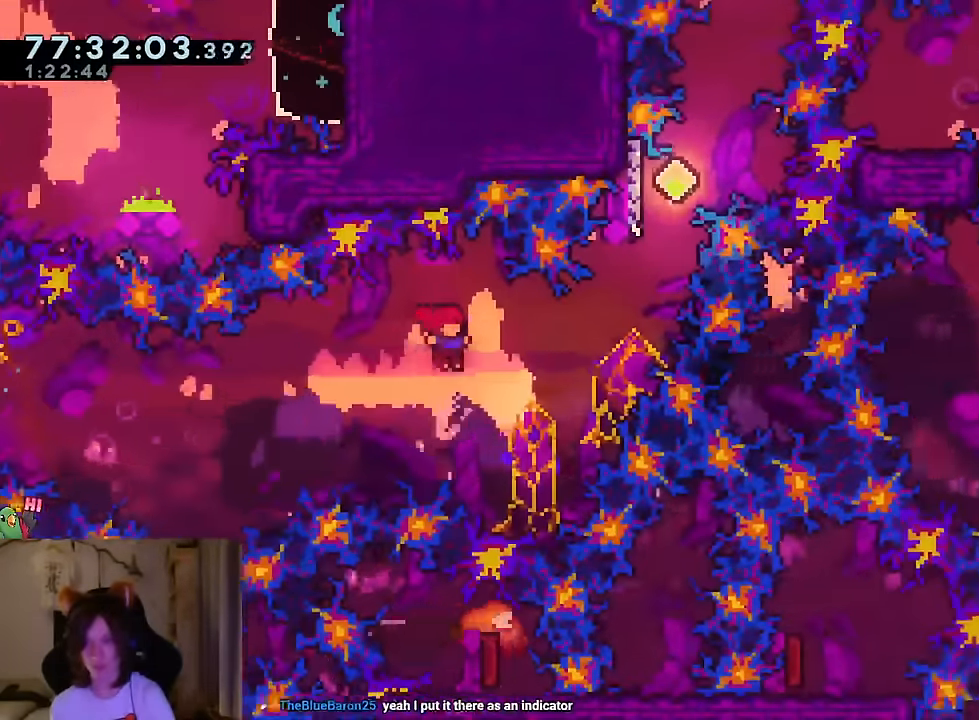
{"dt_ms": 501, "buttons": ["B"], "left_stick": "up", "right_stick": "center", "events": [[217, "Y", "down"], [384, "Y", "up"], [451, "left_stick", "up"]]}
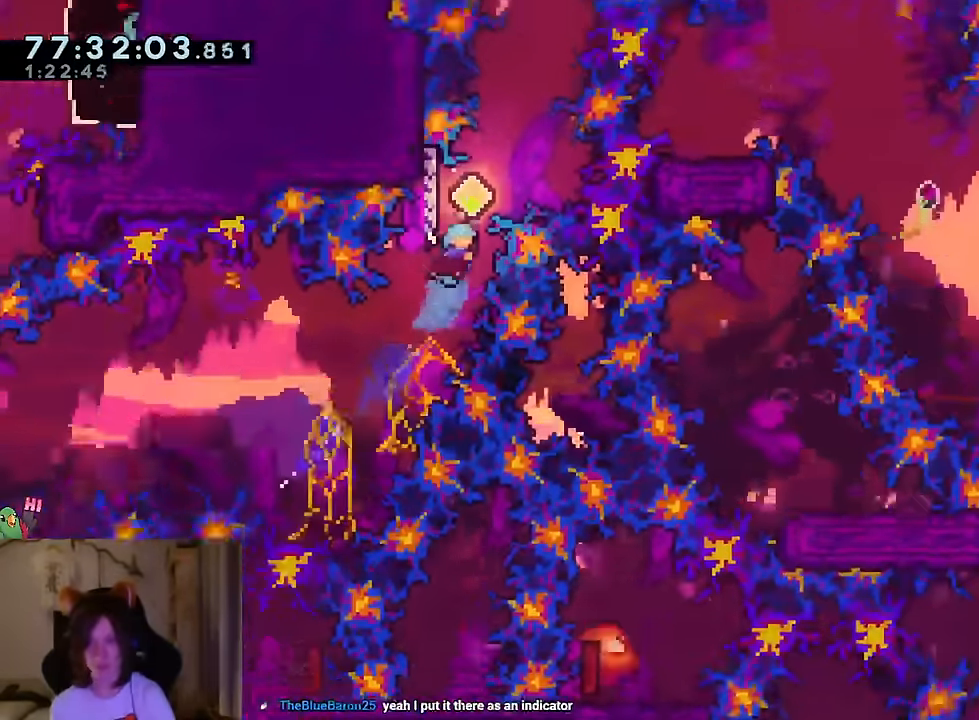
{"dt_ms": 500, "buttons": ["B", "R2"], "left_stick": "up", "right_stick": "center", "events": [[450, "B", "up"], [500, "B", "down"], [500, "R2", "down"]]}
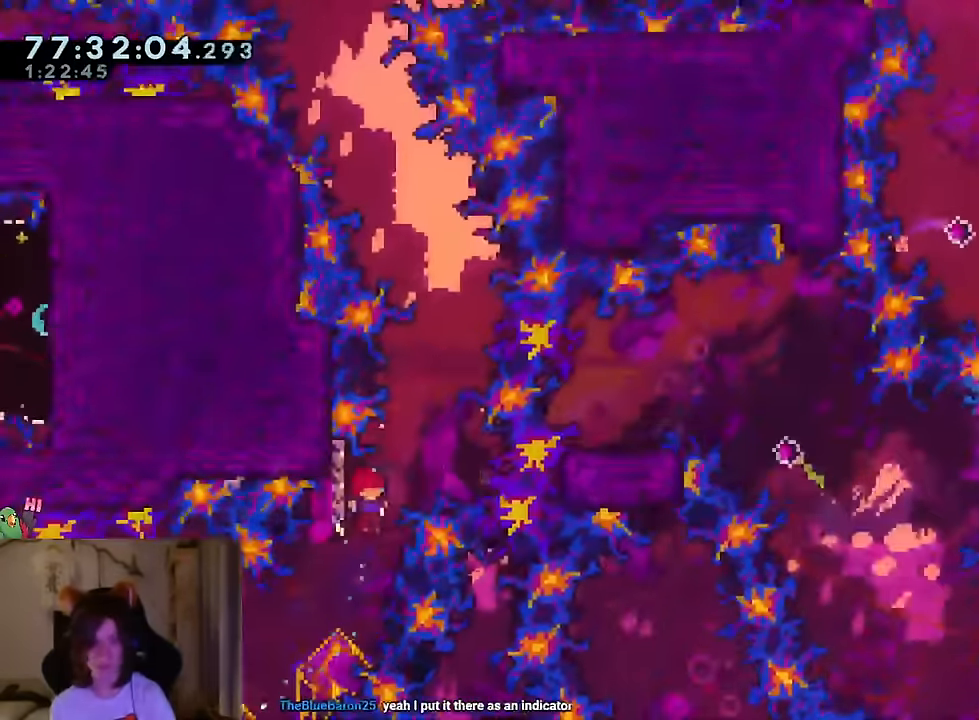
{"dt_ms": 501, "buttons": ["B"], "left_stick": "up-right", "right_stick": "center", "events": [[67, "B", "up"], [67, "left_stick", "center"], [117, "R2", "up"], [267, "left_stick", "up-right"], [300, "B", "down"]]}
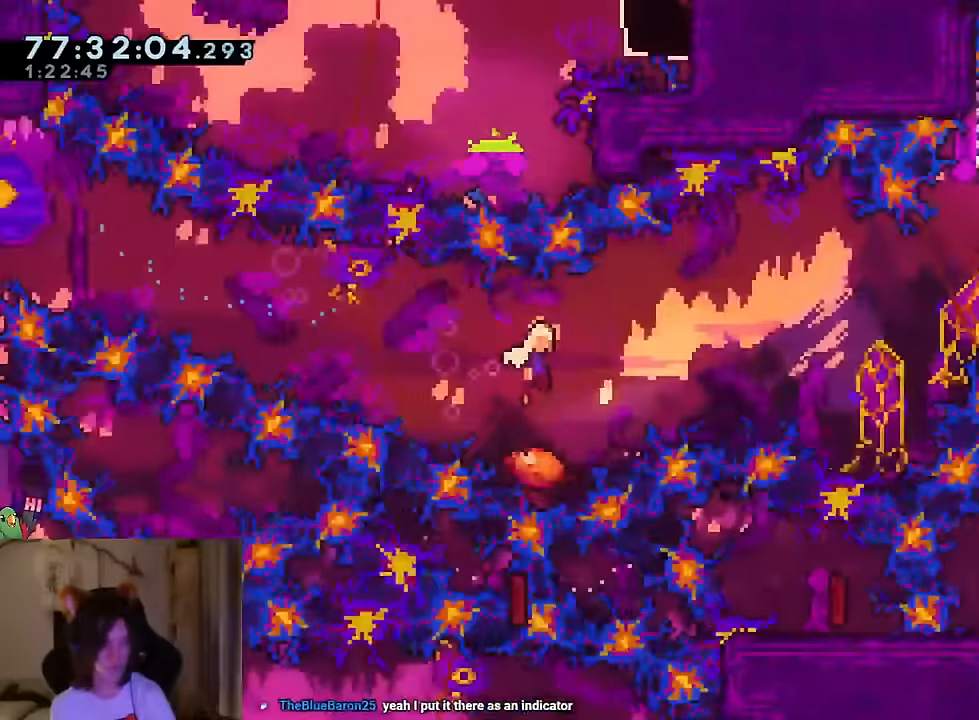
{"dt_ms": 500, "buttons": [], "left_stick": "center", "right_stick": "center", "events": [[83, "B", "up"], [83, "left_stick", "right"], [216, "B", "down"], [250, "left_stick", "center"], [367, "B", "up"], [433, "B", "down"], [500, "B", "up"]]}
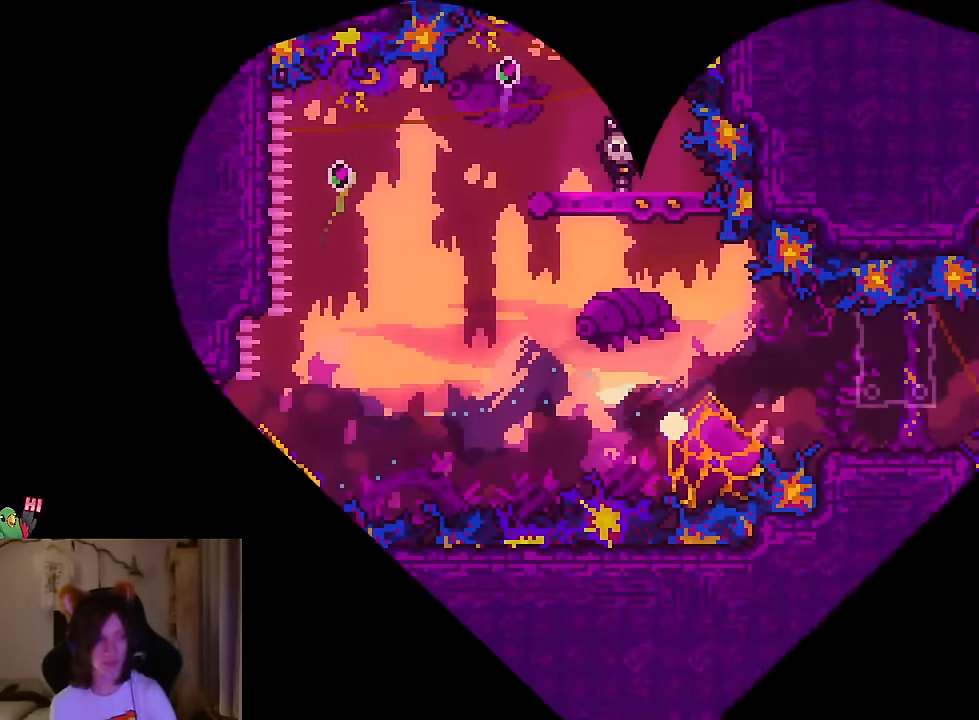
{"dt_ms": 501, "buttons": ["L2"], "left_stick": "center", "right_stick": "center", "events": [[84, "B", "down"], [167, "B", "up"], [267, "B", "down"], [334, "L2", "down"], [384, "B", "up"]]}
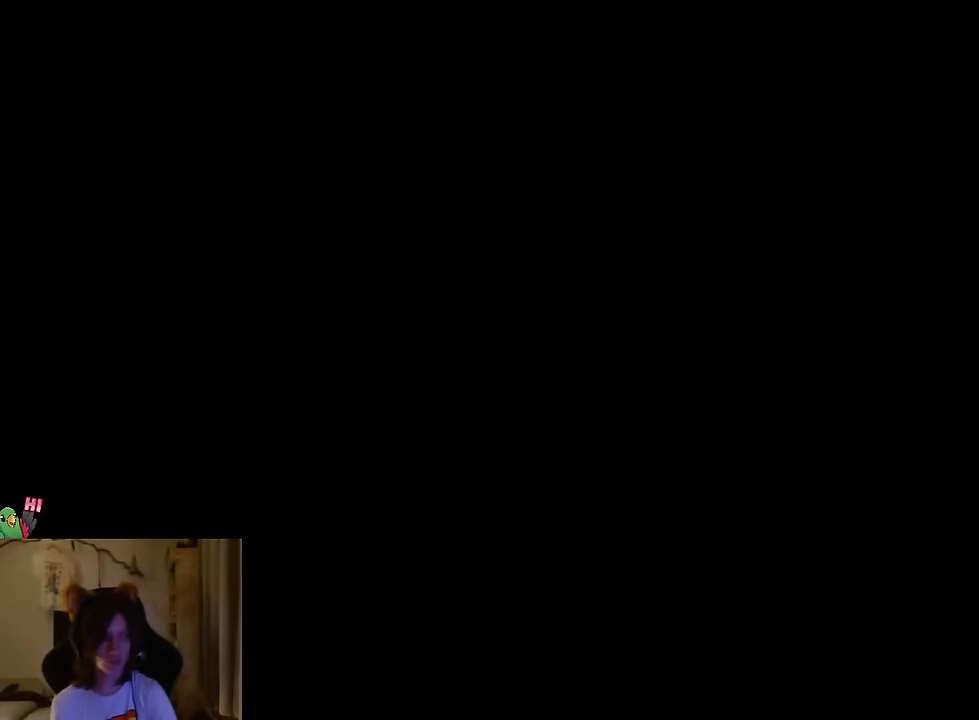
{"dt_ms": 500, "buttons": ["L2"], "left_stick": "right", "right_stick": "center", "events": [[483, "left_stick", "right"]]}
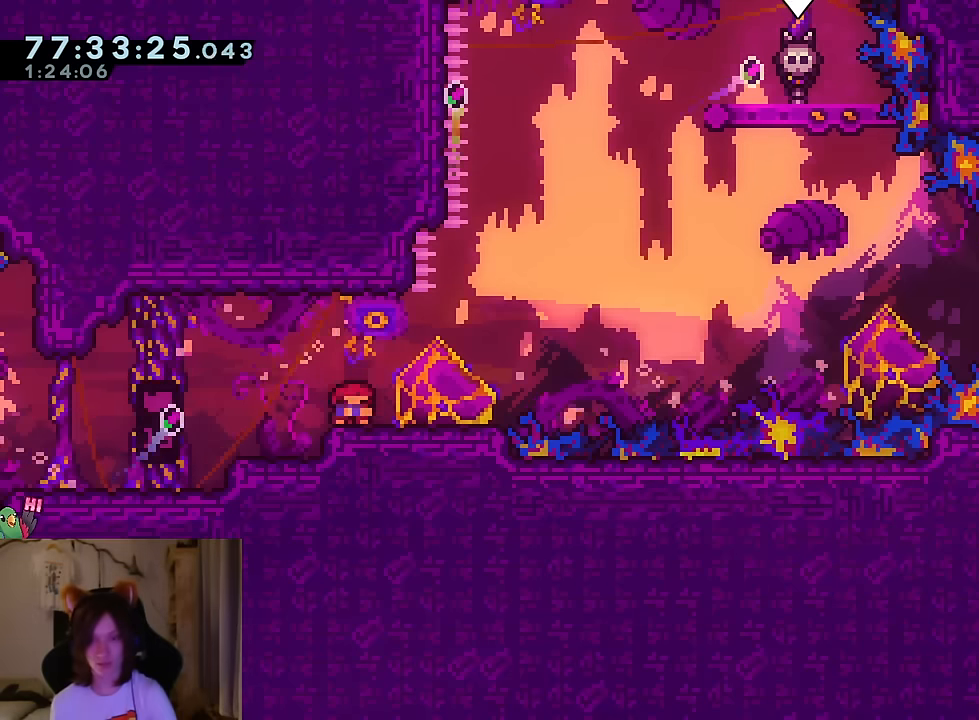
{"dt_ms": 484, "buttons": [], "left_stick": "down-right", "right_stick": "center", "events": [[17, "Y", "down"], [84, "Y", "up"], [167, "B", "down"], [200, "L2", "up"], [200, "left_stick", "up-right"], [217, "Y", "down"], [284, "Y", "up"], [334, "B", "up"], [350, "left_stick", "right"], [467, "left_stick", "down-right"]]}
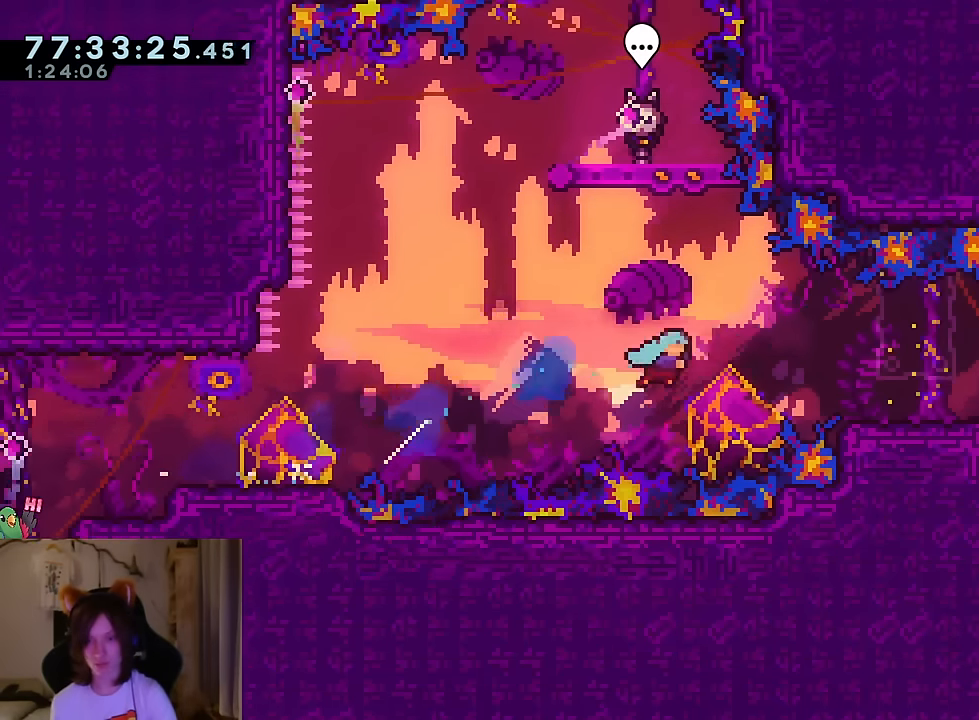
{"dt_ms": 500, "buttons": [], "left_stick": "right", "right_stick": "center", "events": [[217, "B", "down"], [267, "left_stick", "up-right"], [284, "Y", "down"], [400, "Y", "up"], [450, "B", "up"], [467, "left_stick", "right"]]}
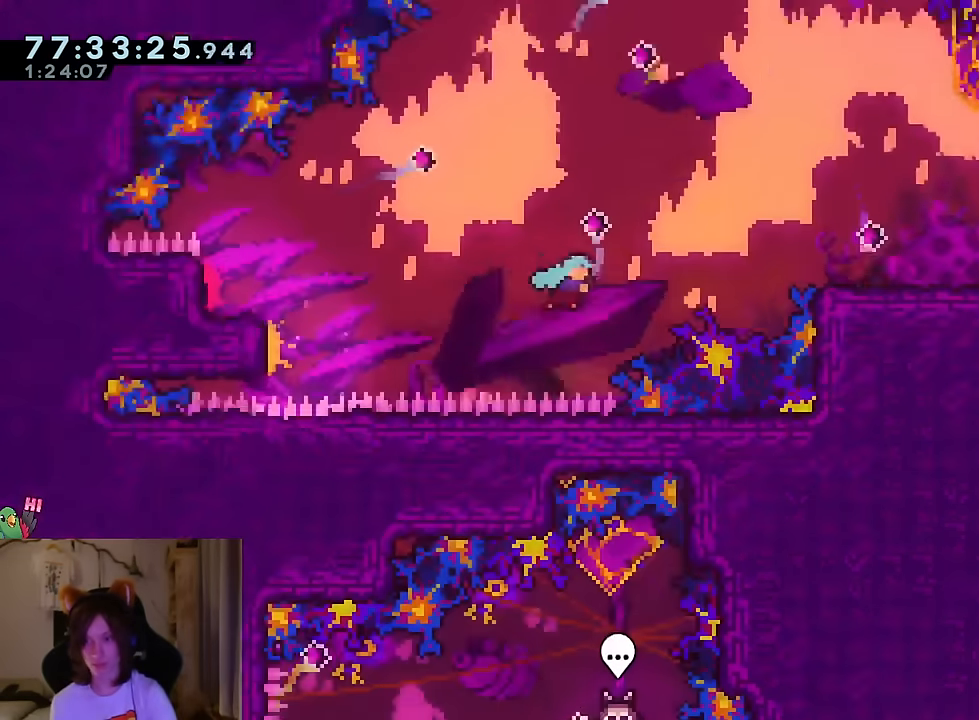
{"dt_ms": 501, "buttons": ["B"], "left_stick": "center", "right_stick": "center", "events": [[101, "left_stick", "down-right"], [251, "left_stick", "right"], [401, "B", "down"], [418, "left_stick", "center"]]}
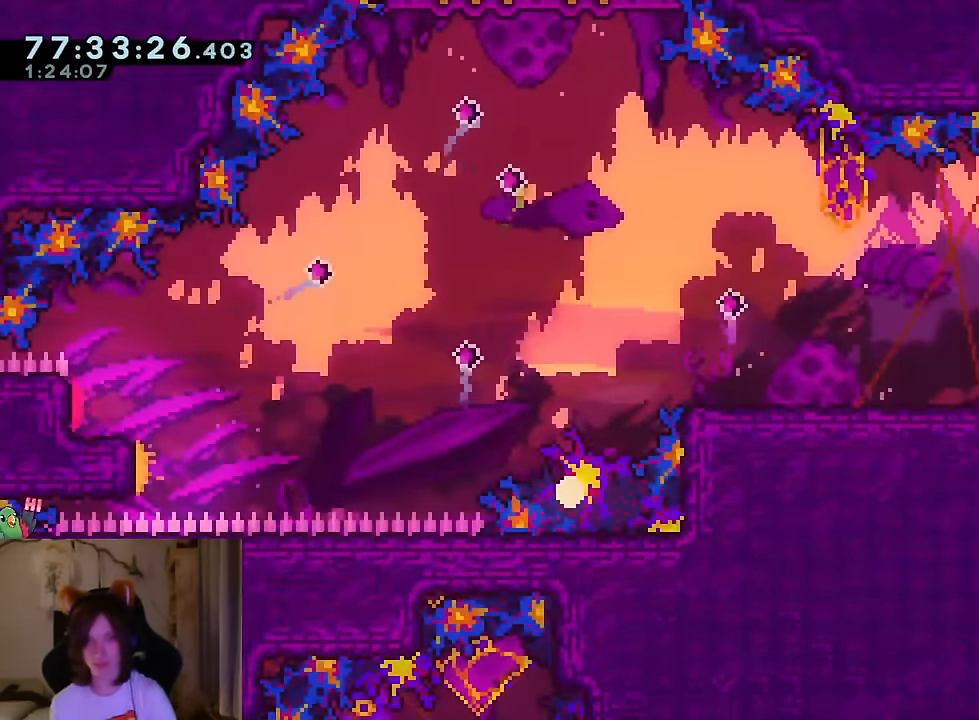
{"dt_ms": 1000, "buttons": ["L2"], "left_stick": "center", "right_stick": "center"}
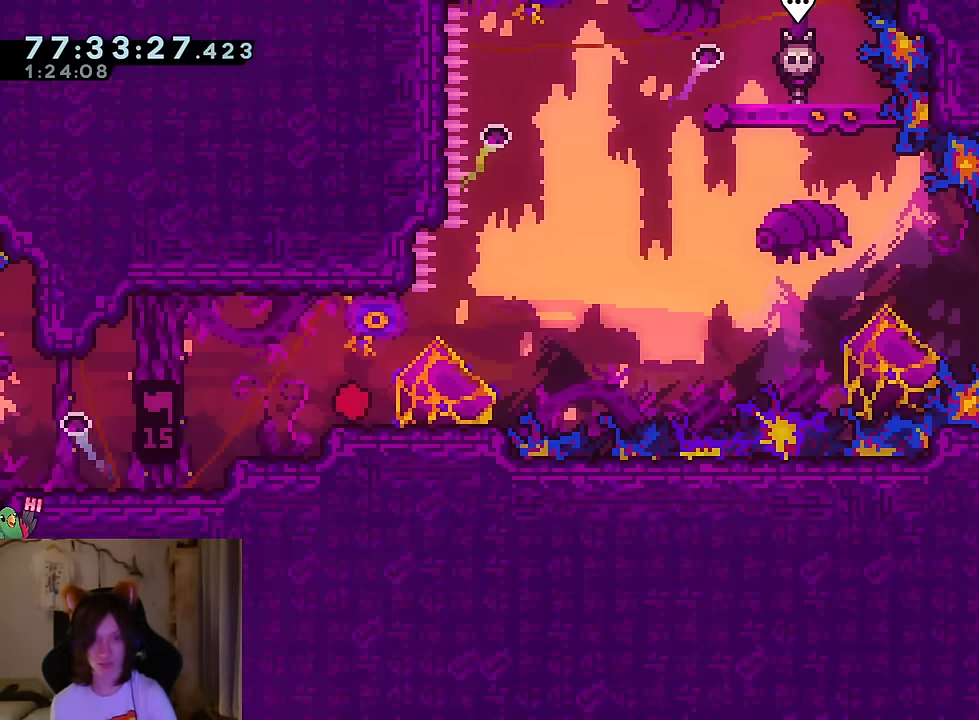
{"dt_ms": 501, "buttons": [], "left_stick": "right", "right_stick": "center", "events": [[84, "left_stick", "right"], [101, "Y", "down"], [201, "Y", "up"], [267, "B", "down"], [267, "L2", "up"], [317, "left_stick", "up-right"], [334, "Y", "down"], [401, "Y", "up"], [434, "B", "up"], [451, "left_stick", "right"]]}
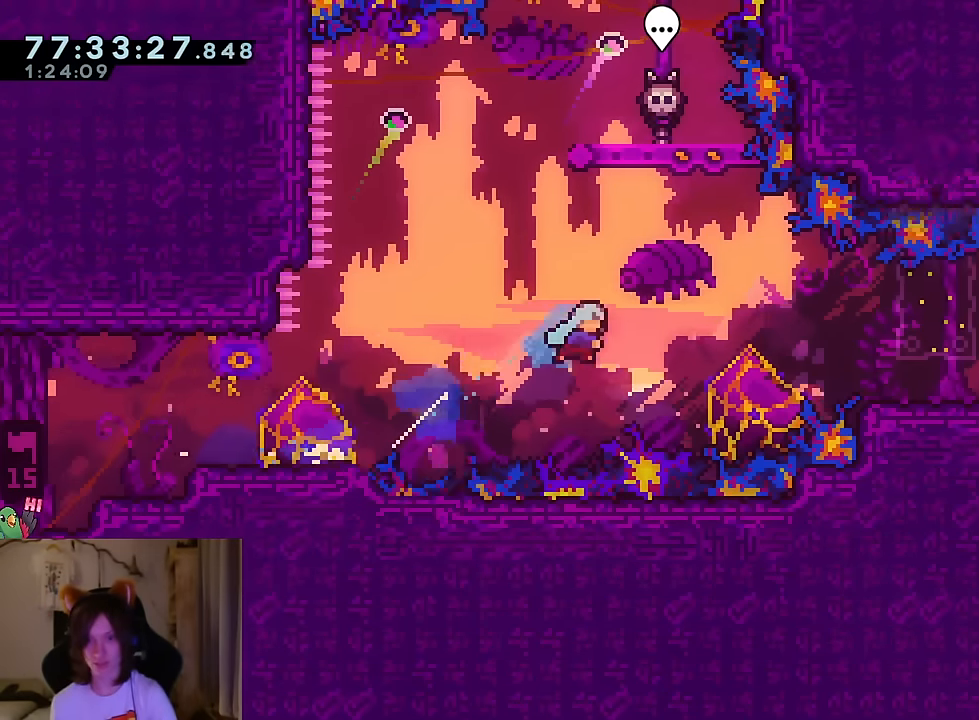
{"dt_ms": 500, "buttons": ["B", "Y"], "left_stick": "up-right", "right_stick": "center", "events": [[67, "left_stick", "down-right"], [317, "B", "down"], [317, "left_stick", "up-right"], [400, "Y", "down"]]}
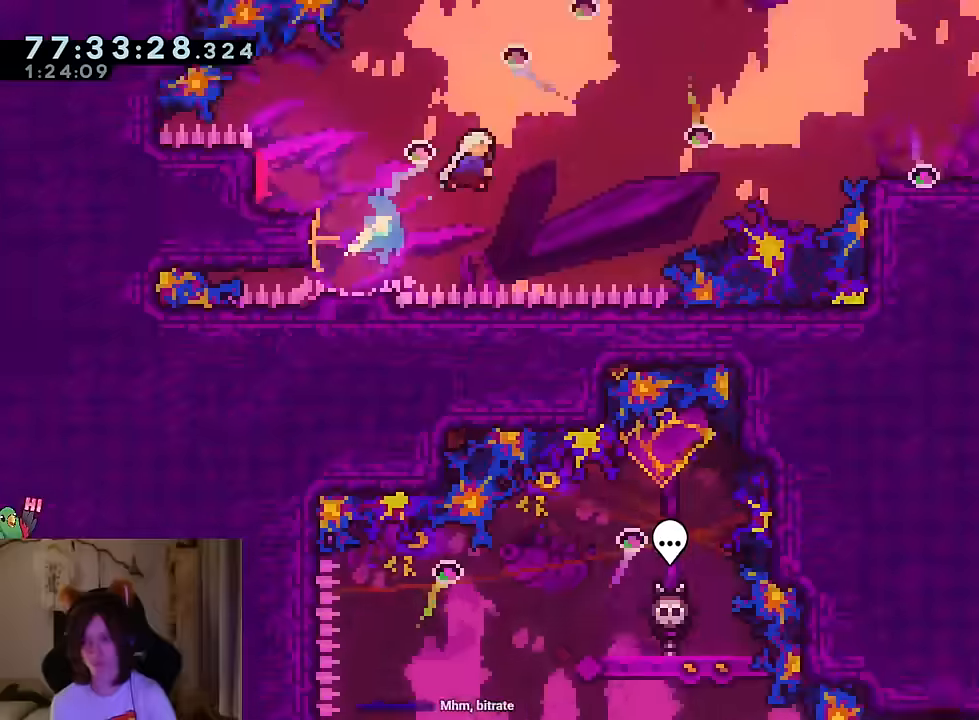
{"dt_ms": 501, "buttons": [], "left_stick": "center", "right_stick": "center"}